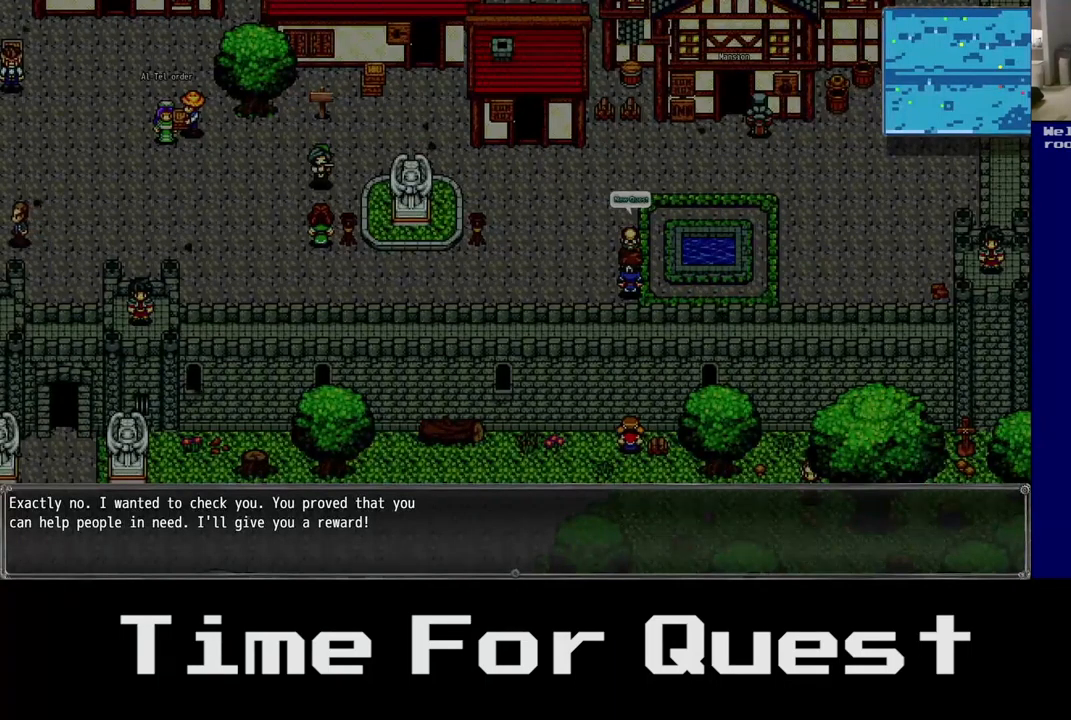
Gameplay with a controller (Xbox layout); each line is a JSON object with the inputs held at the frame after it. "events" lists button and stick changes between this image and that frame as [ms after this image, input, new state], when the widget could be followed in between. Not read: L2.
{"buttons": [], "left_stick": "center", "right_stick": "center", "events": [[267, "A", "down"], [350, "A", "up"]]}
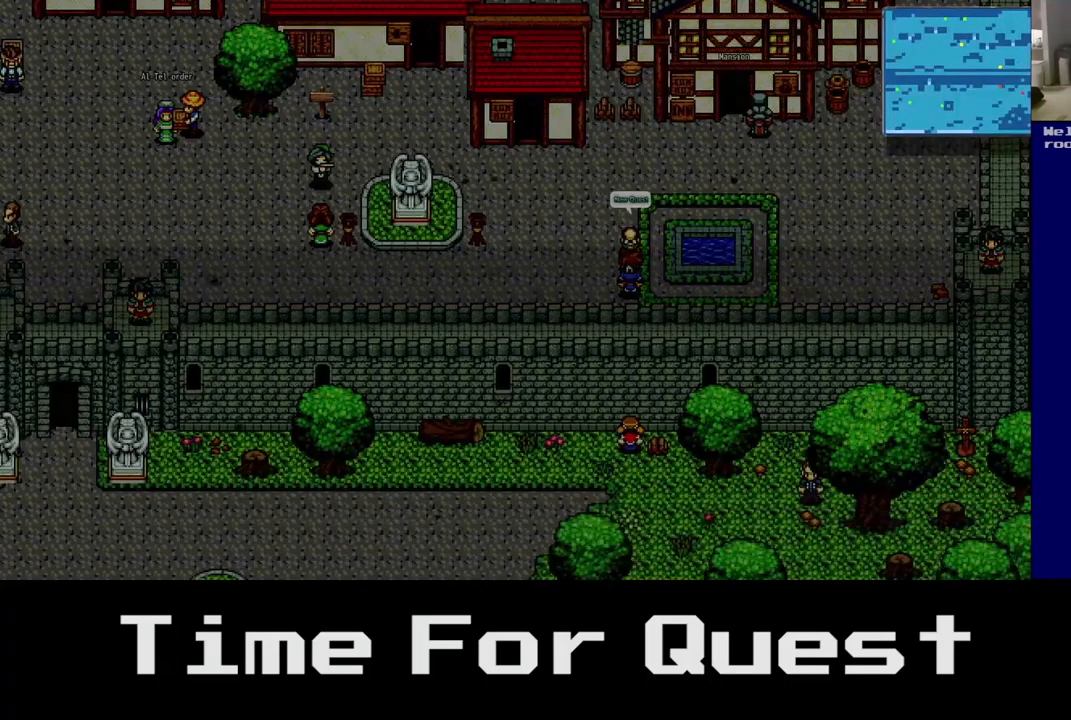
{"buttons": [], "left_stick": "center", "right_stick": "center", "events": []}
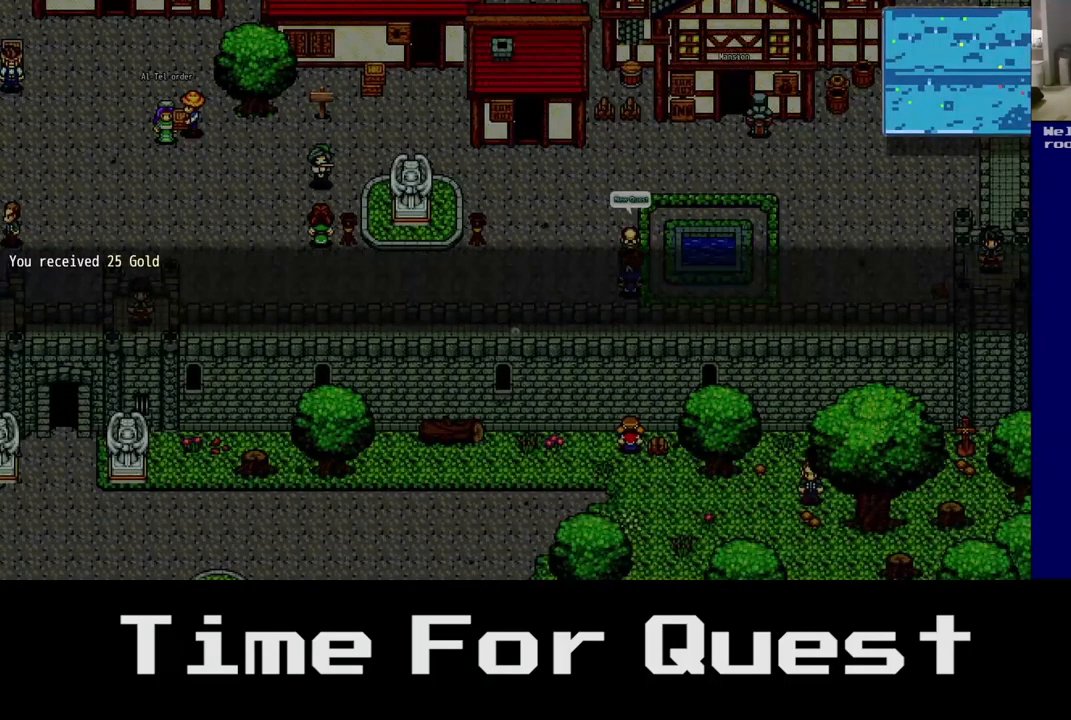
{"buttons": [], "left_stick": "center", "right_stick": "center", "events": []}
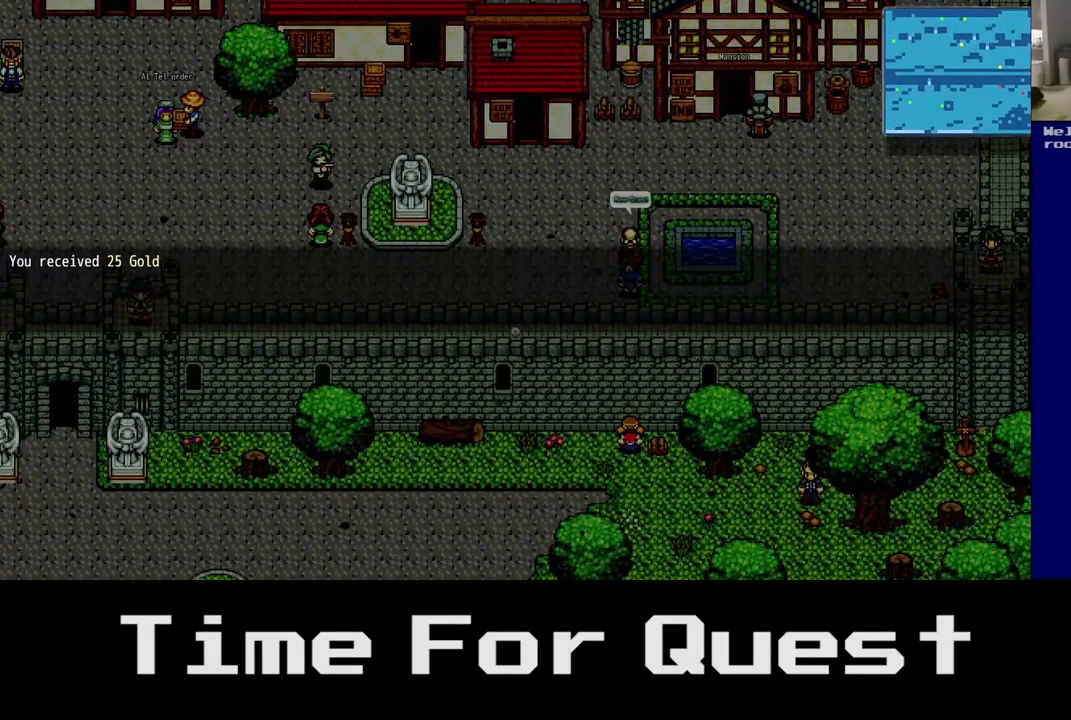
{"buttons": [], "left_stick": "center", "right_stick": "center", "events": []}
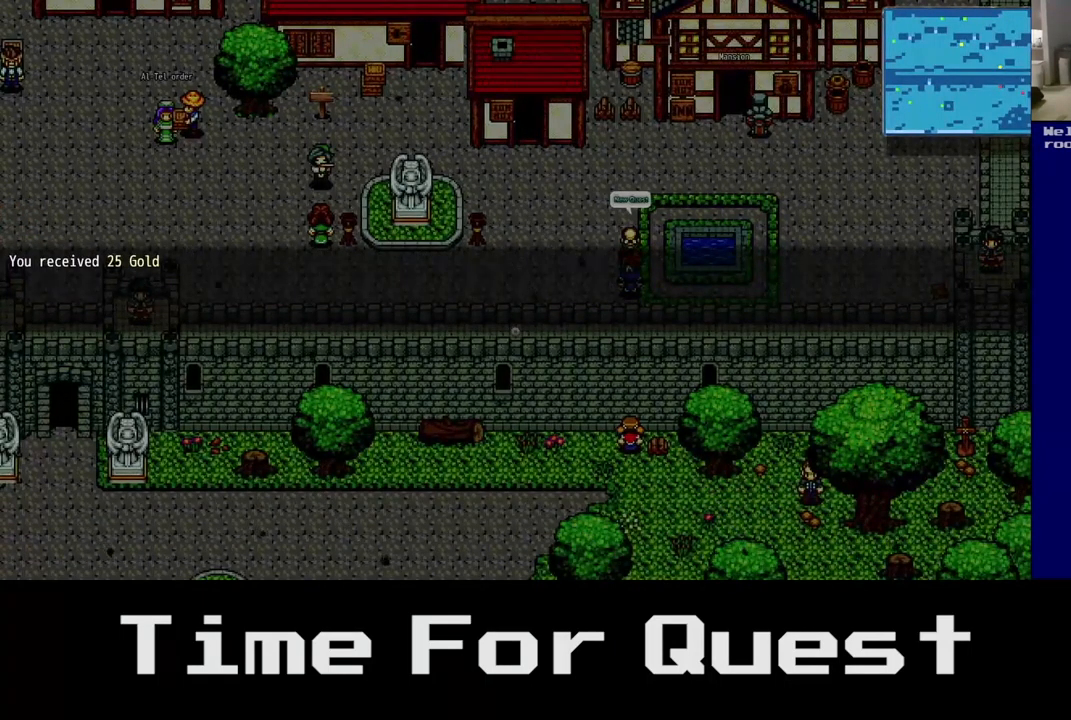
{"buttons": [], "left_stick": "center", "right_stick": "center", "events": []}
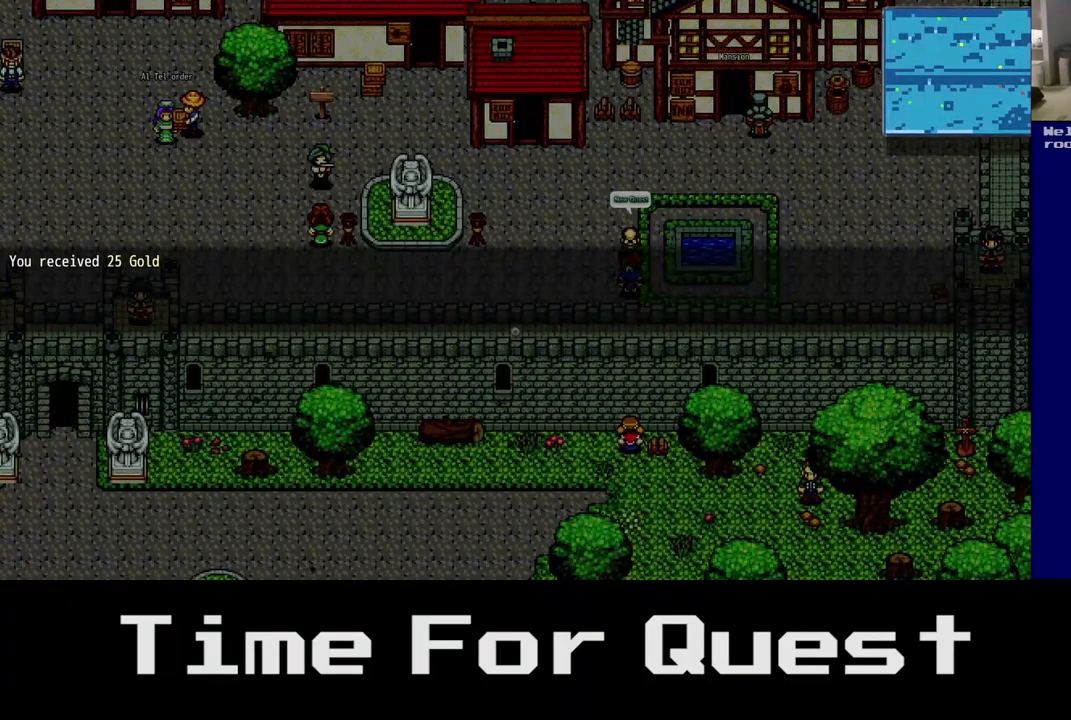
{"buttons": [], "left_stick": "center", "right_stick": "center", "events": [[367, "A", "down"], [417, "A", "up"]]}
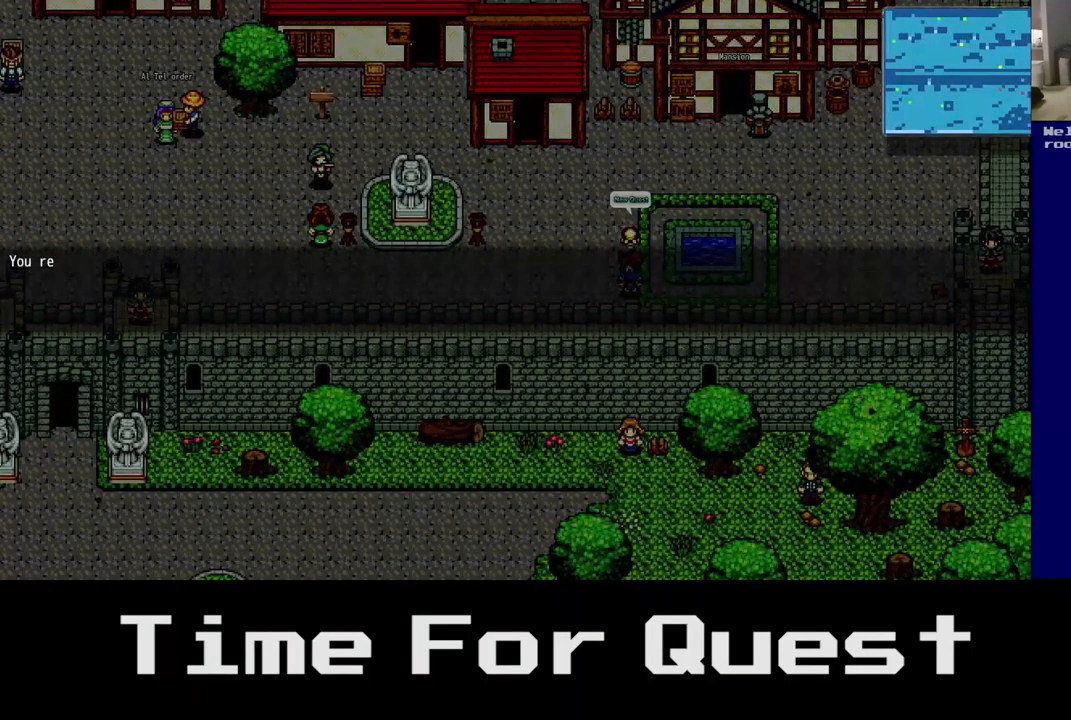
{"buttons": [], "left_stick": "center", "right_stick": "center", "events": []}
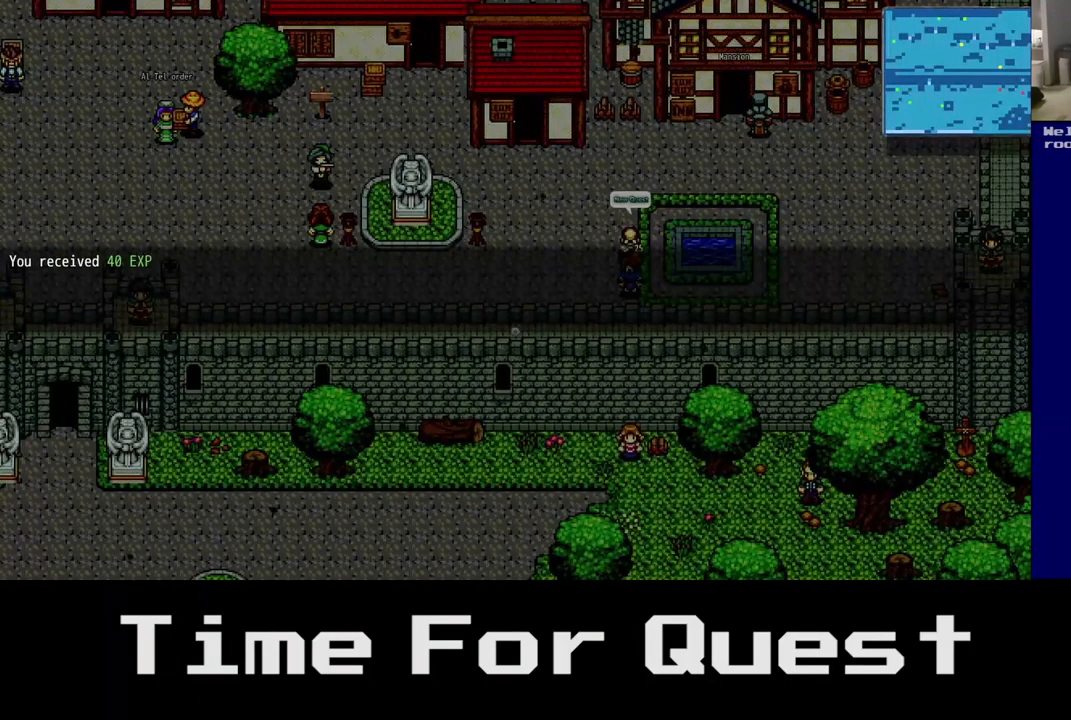
{"buttons": [], "left_stick": "center", "right_stick": "center", "events": []}
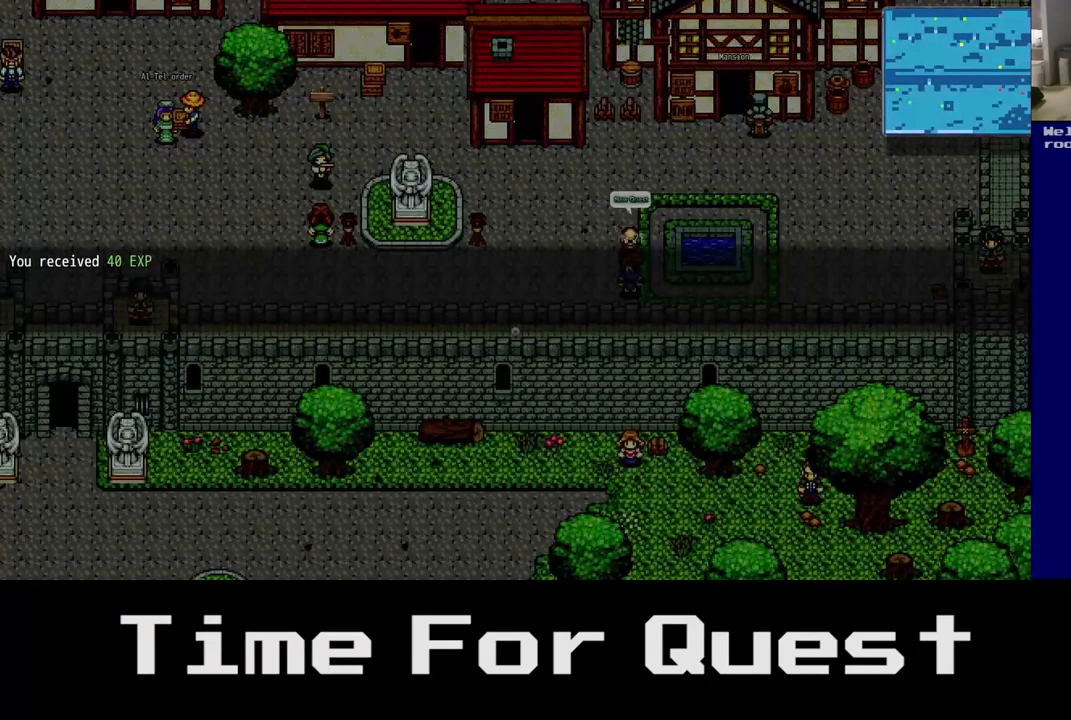
{"buttons": [], "left_stick": "center", "right_stick": "center", "events": []}
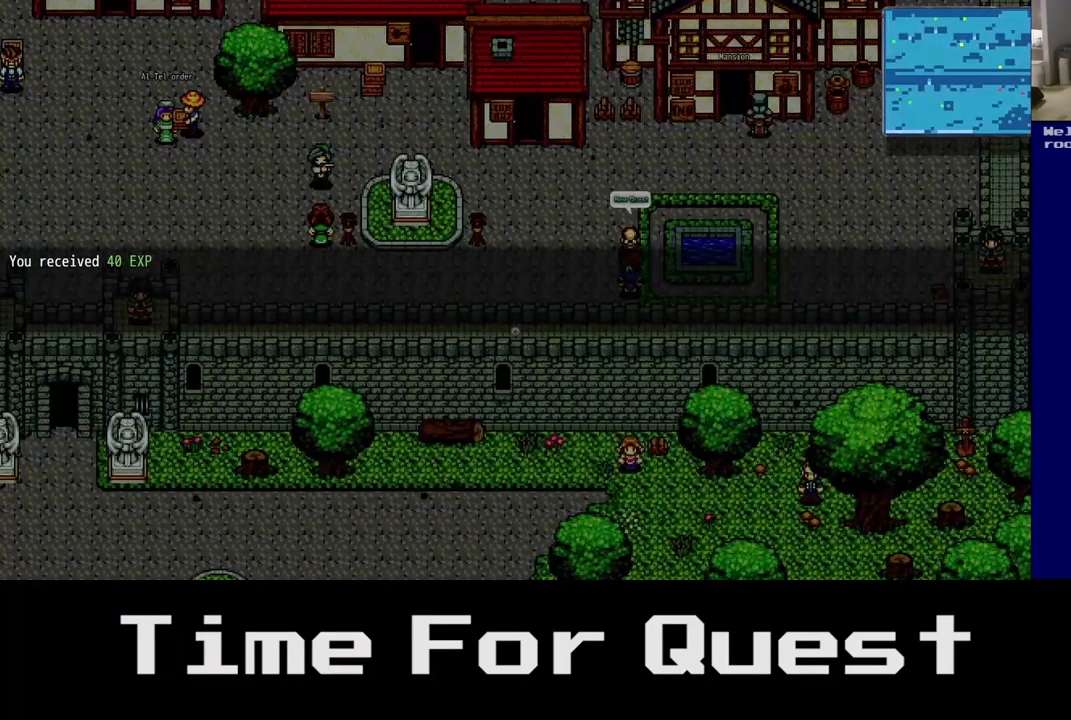
{"buttons": [], "left_stick": "center", "right_stick": "center", "events": [[67, "A", "down"], [200, "A", "up"]]}
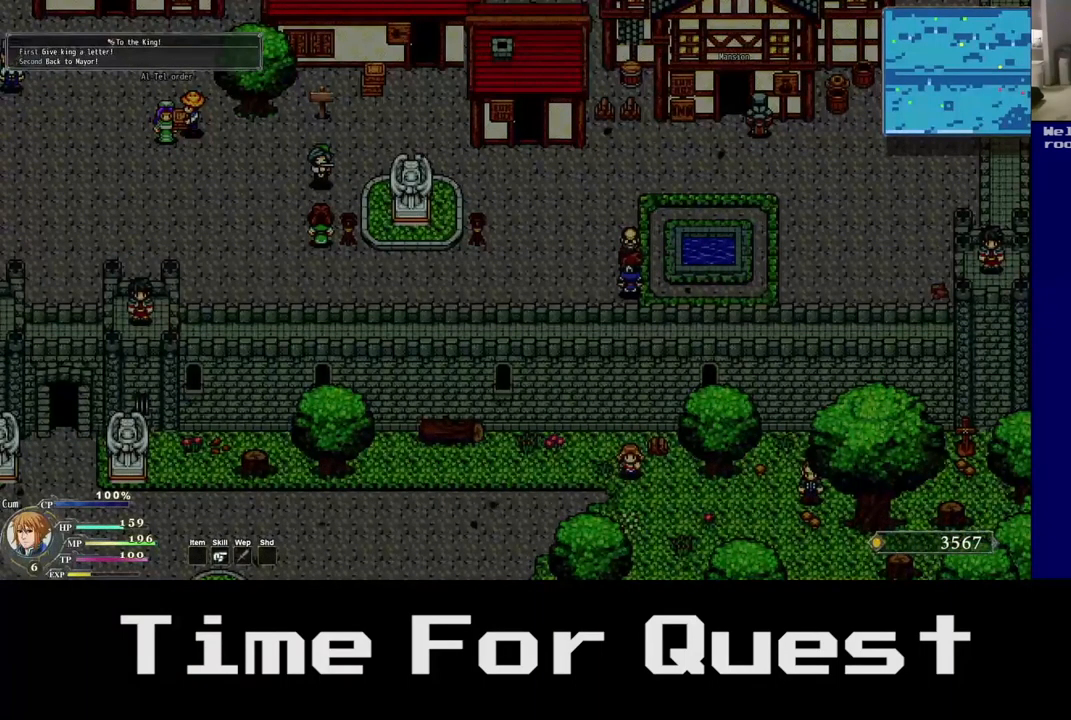
{"buttons": [], "left_stick": "center", "right_stick": "center", "events": []}
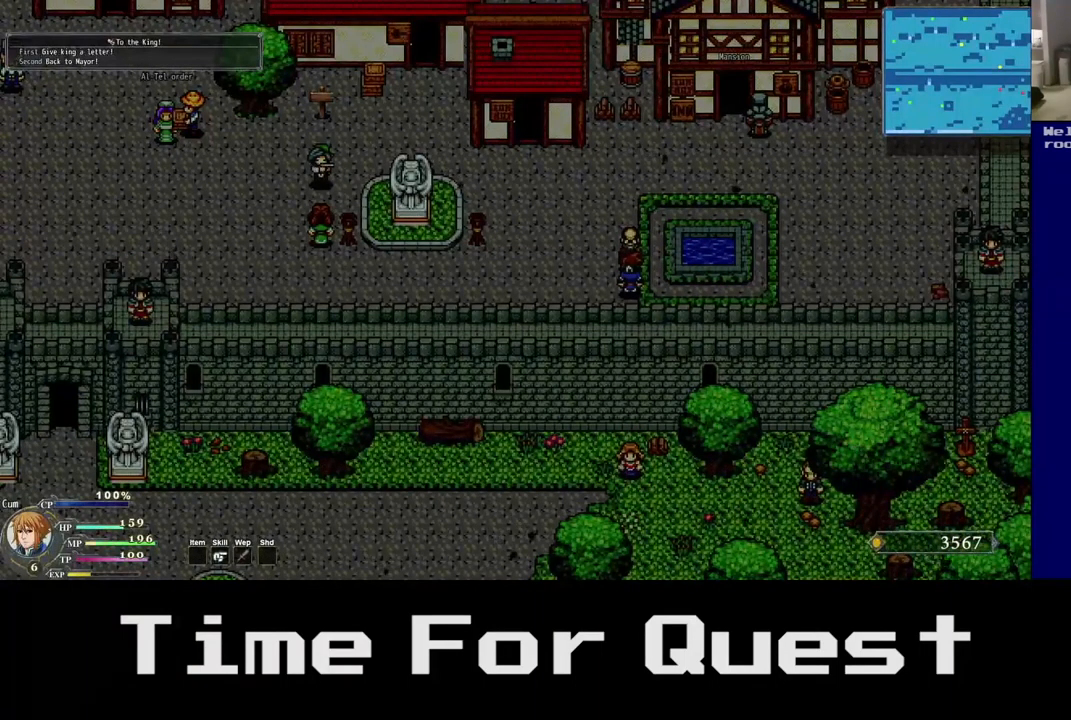
{"buttons": [], "left_stick": "center", "right_stick": "center", "events": []}
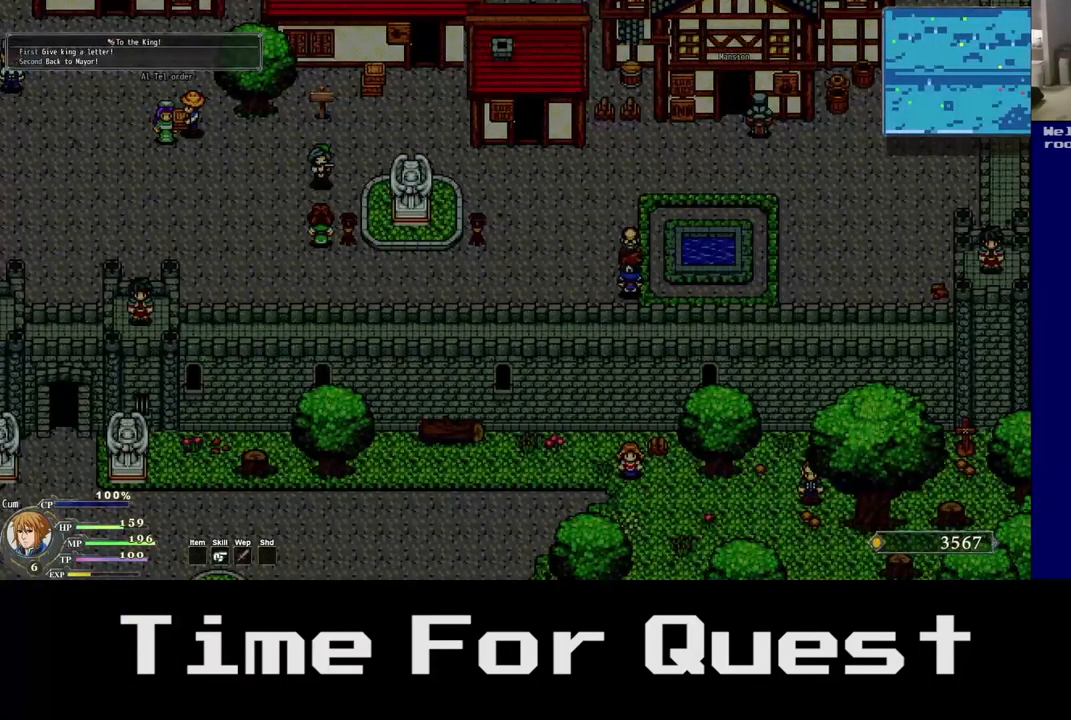
{"buttons": ["DPAD_LEFT"], "left_stick": "center", "right_stick": "center", "events": [[400, "DPAD_LEFT", "down"]]}
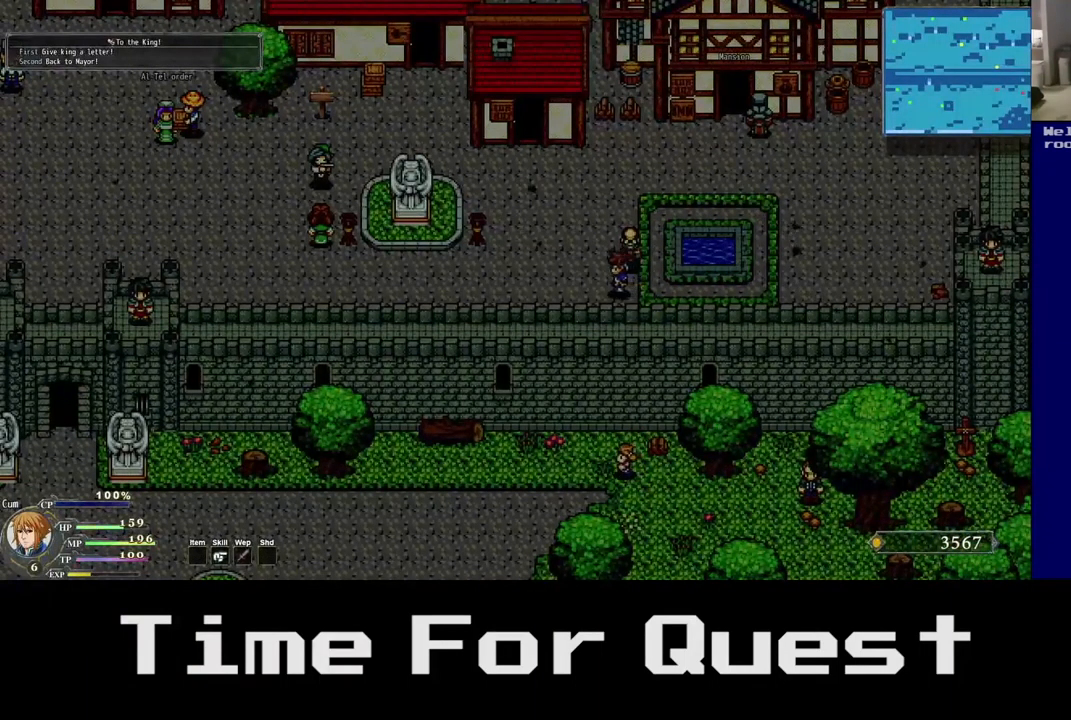
{"buttons": ["DPAD_LEFT"], "left_stick": "center", "right_stick": "center", "events": []}
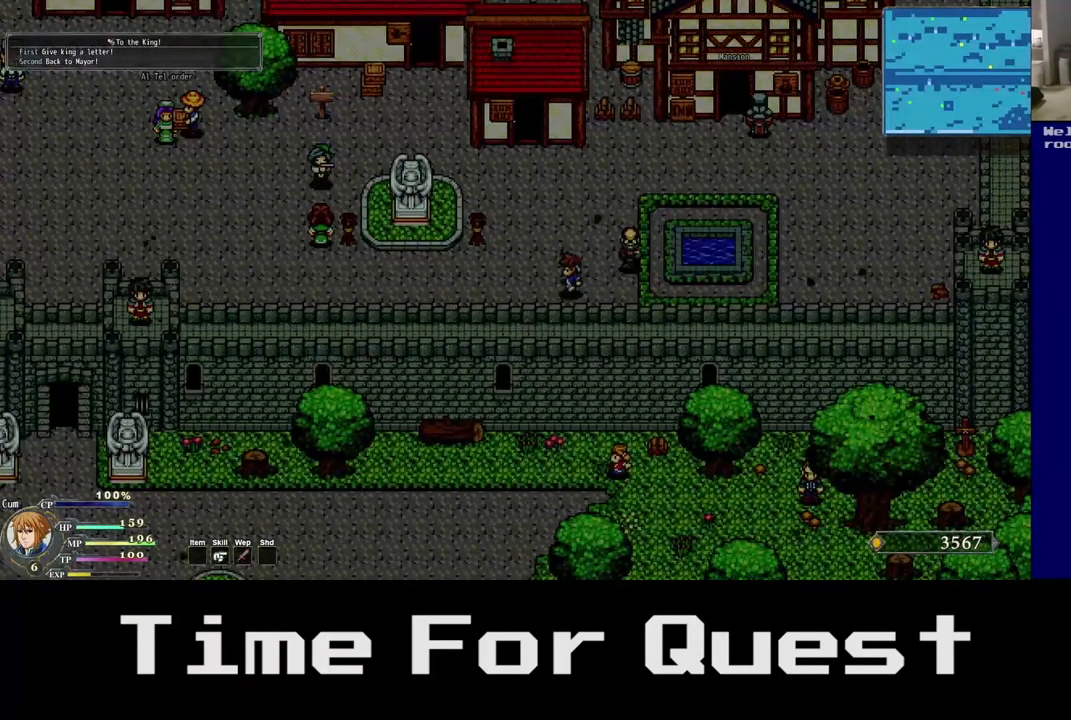
{"buttons": ["DPAD_LEFT"], "left_stick": "center", "right_stick": "center", "events": []}
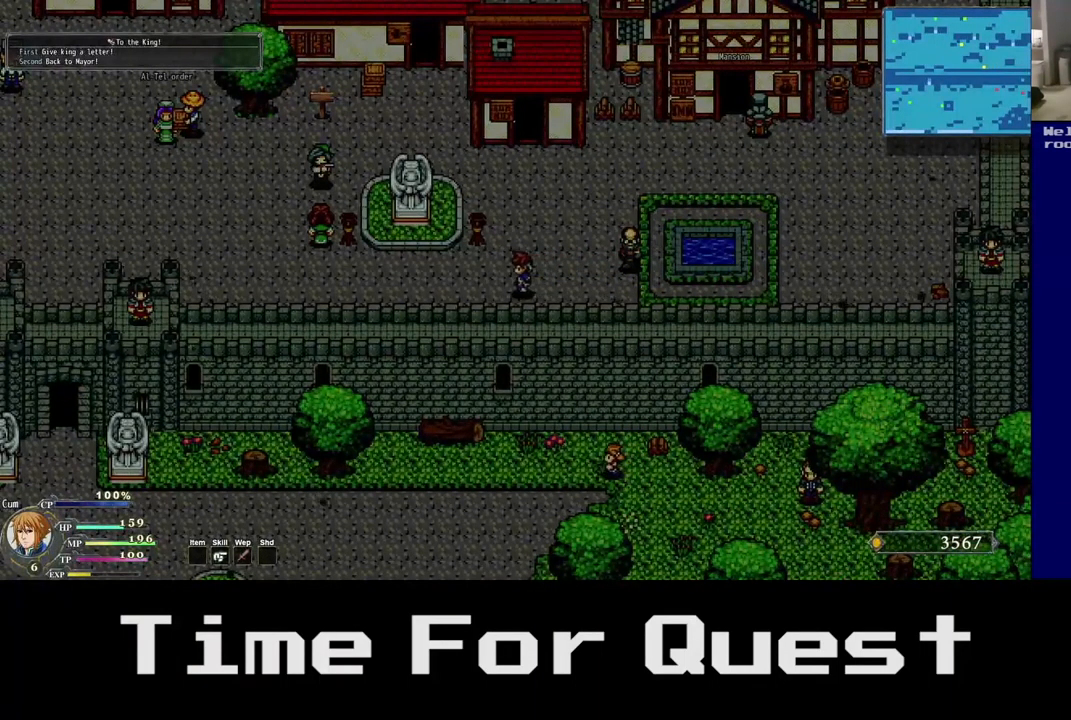
{"buttons": ["DPAD_LEFT"], "left_stick": "center", "right_stick": "center", "events": []}
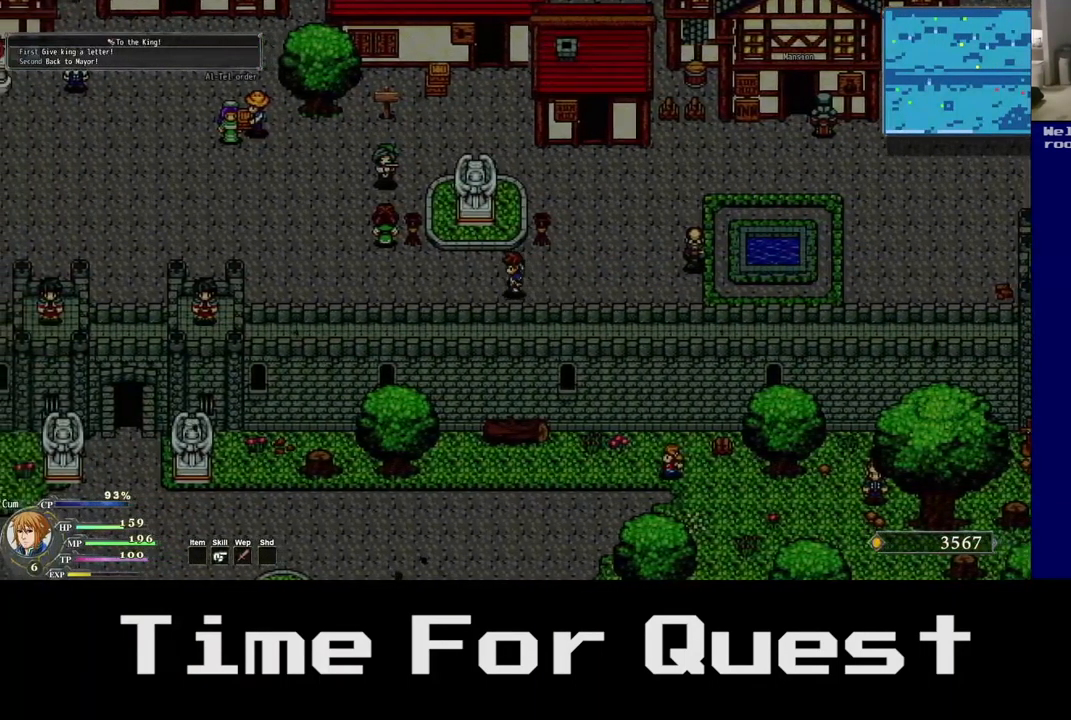
{"buttons": ["DPAD_LEFT"], "left_stick": "center", "right_stick": "center", "events": []}
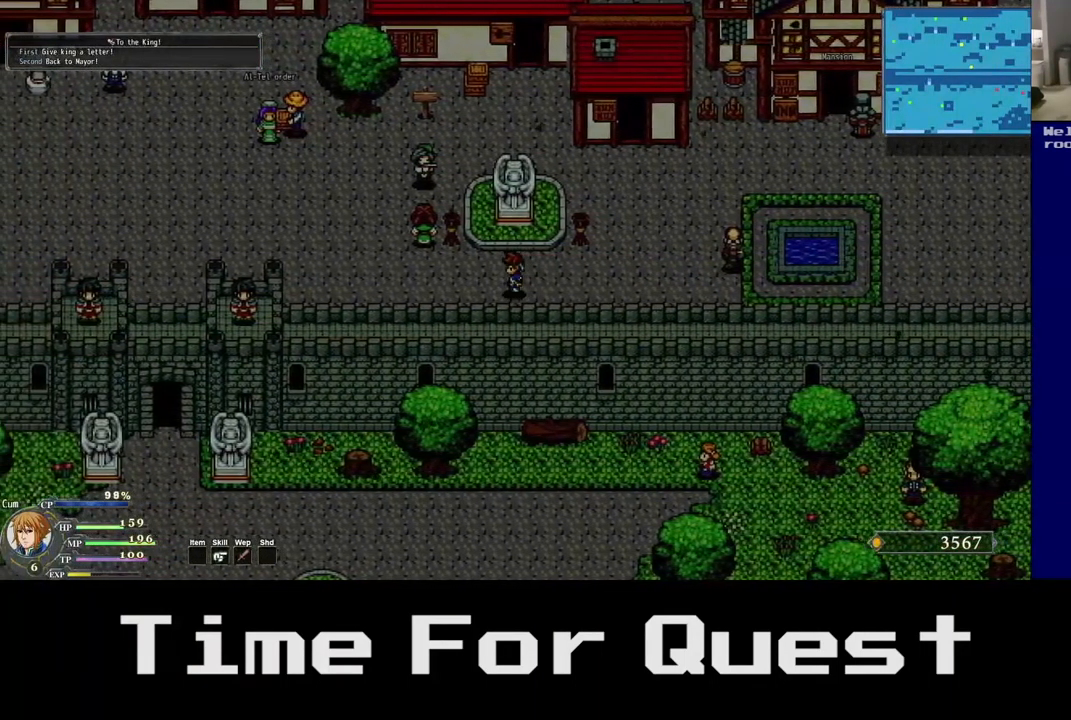
{"buttons": ["DPAD_LEFT"], "left_stick": "center", "right_stick": "center", "events": []}
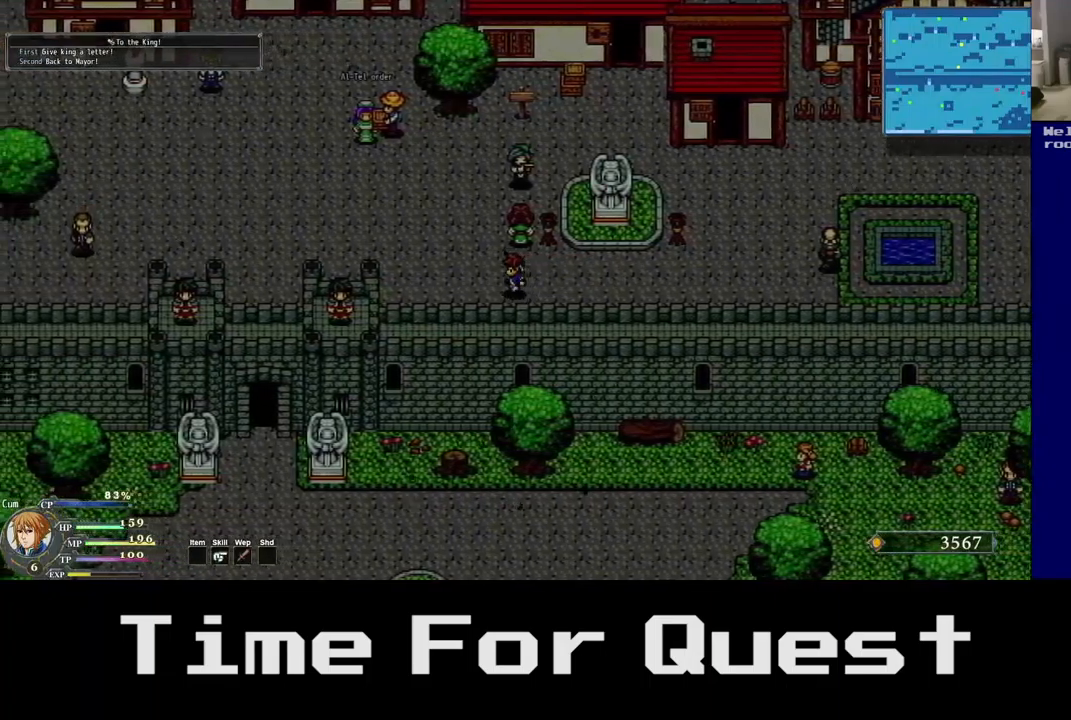
{"buttons": ["DPAD_LEFT"], "left_stick": "center", "right_stick": "center", "events": []}
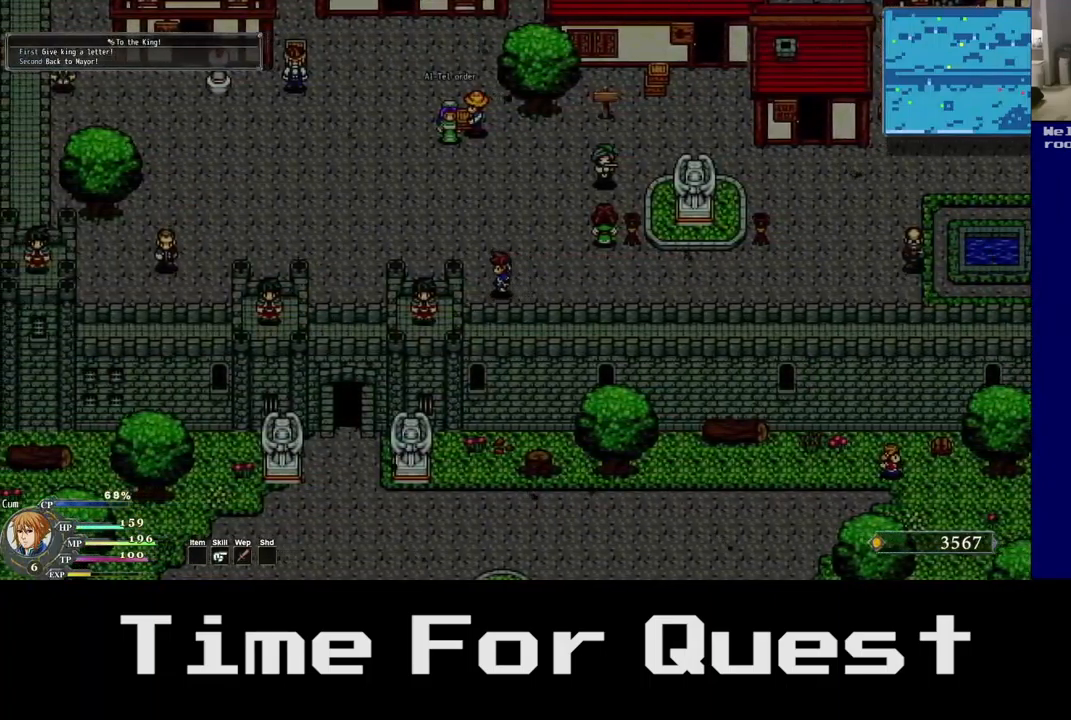
{"buttons": ["DPAD_LEFT"], "left_stick": "center", "right_stick": "center", "events": []}